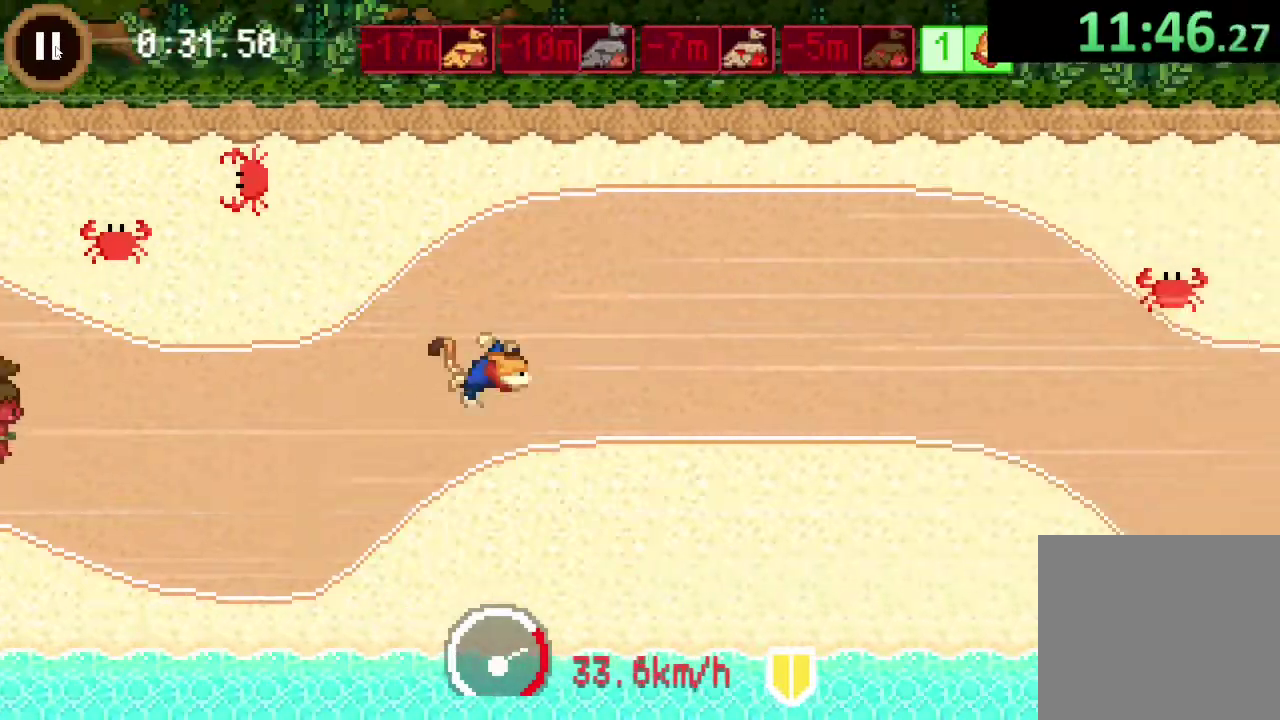
Gameplay with a controller (PlayStation layout); each line is a JSON object with the inputs held at the frame after it. "events" lists button and stick changes between this image and that frame as [ms after this image, input, new state], when the widget could be followed in between.
{"buttons": [], "left_stick": "down-right", "right_stick": "center"}
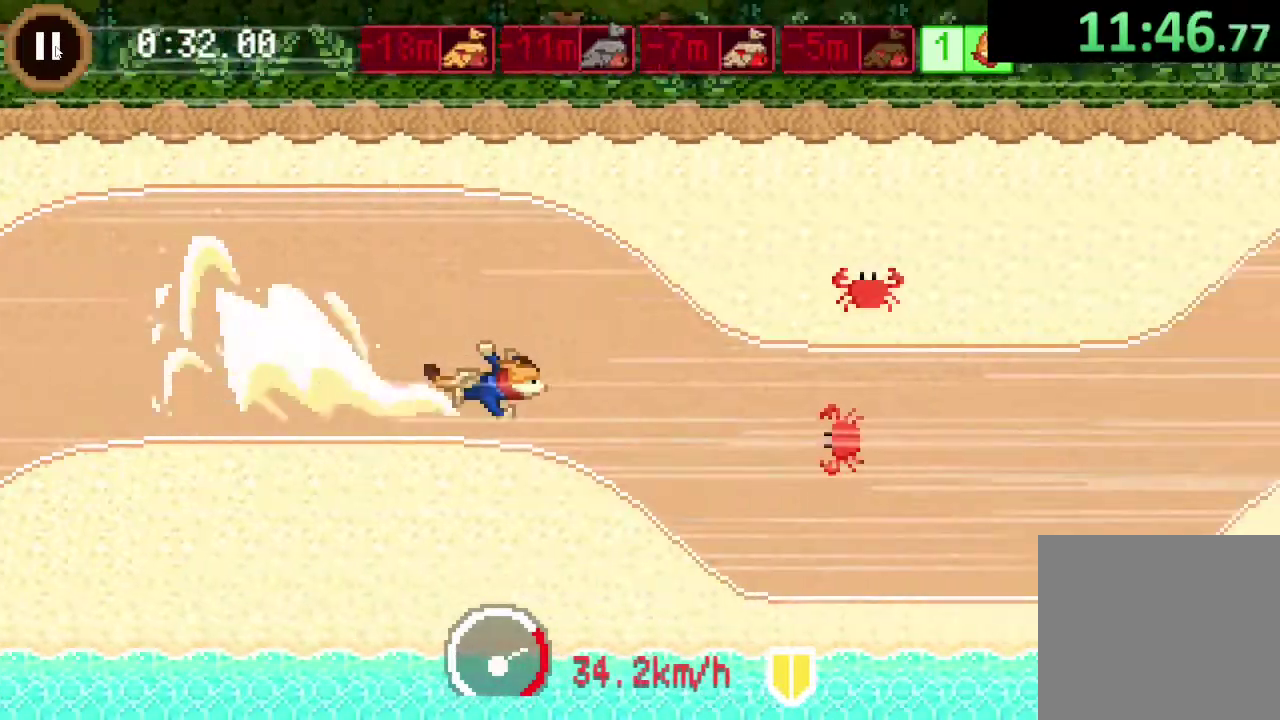
{"buttons": [], "left_stick": "right", "right_stick": "center", "events": [[367, "left_stick", "right"]]}
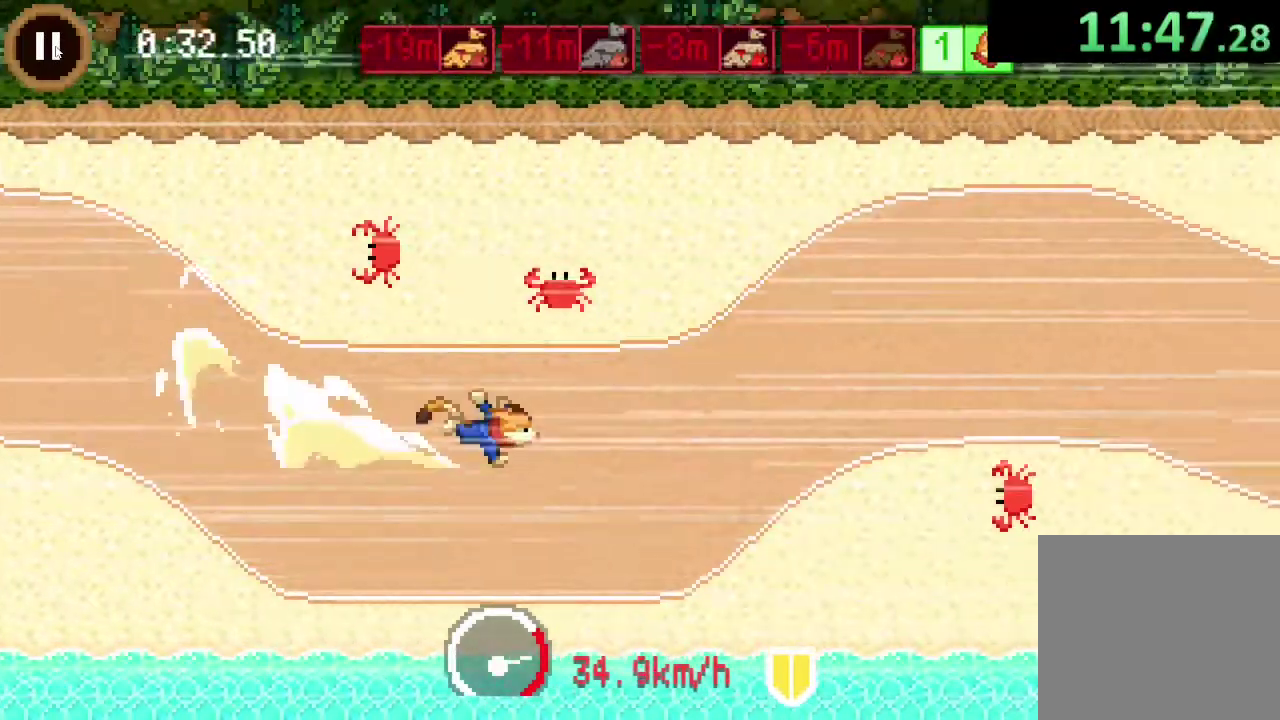
{"buttons": [], "left_stick": "up-right", "right_stick": "center", "events": [[33, "left_stick", "up-right"]]}
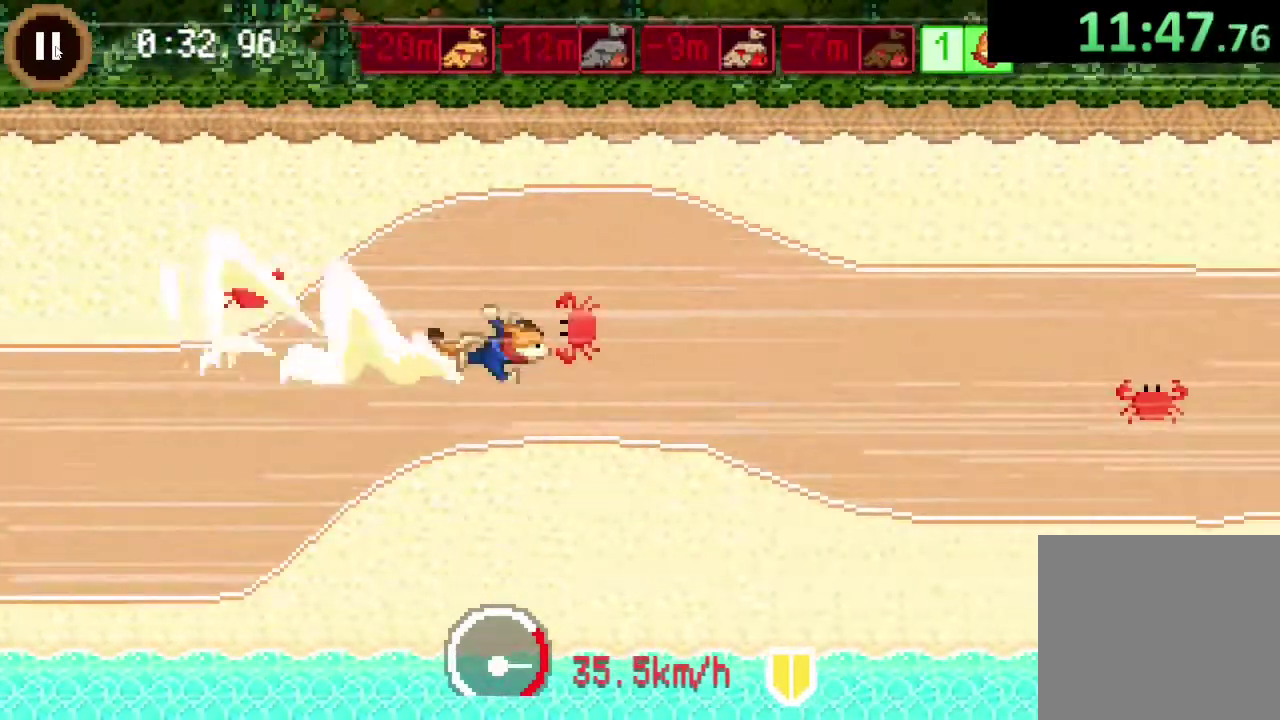
{"buttons": [], "left_stick": "down-right", "right_stick": "center", "events": [[33, "CROSS", "down"], [100, "left_stick", "right"], [133, "CROSS", "up"], [400, "left_stick", "down-right"]]}
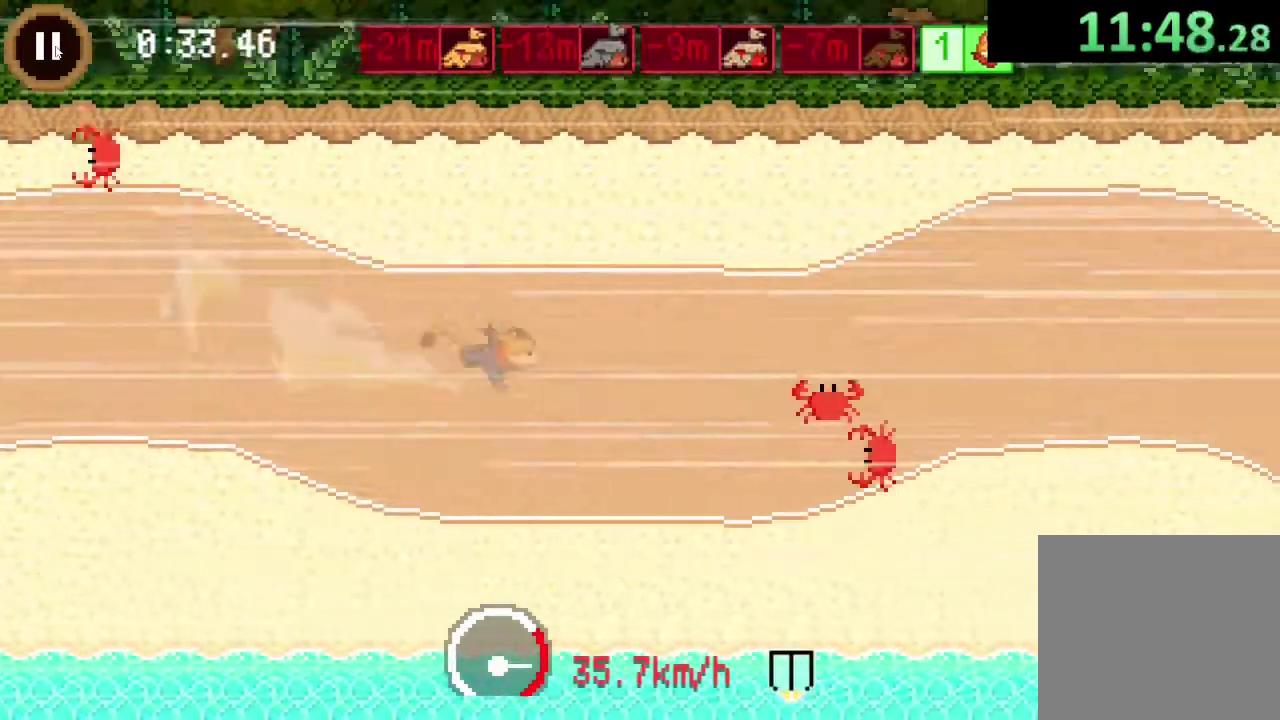
{"buttons": [], "left_stick": "up-right", "right_stick": "center", "events": [[67, "left_stick", "right"], [200, "left_stick", "up-right"]]}
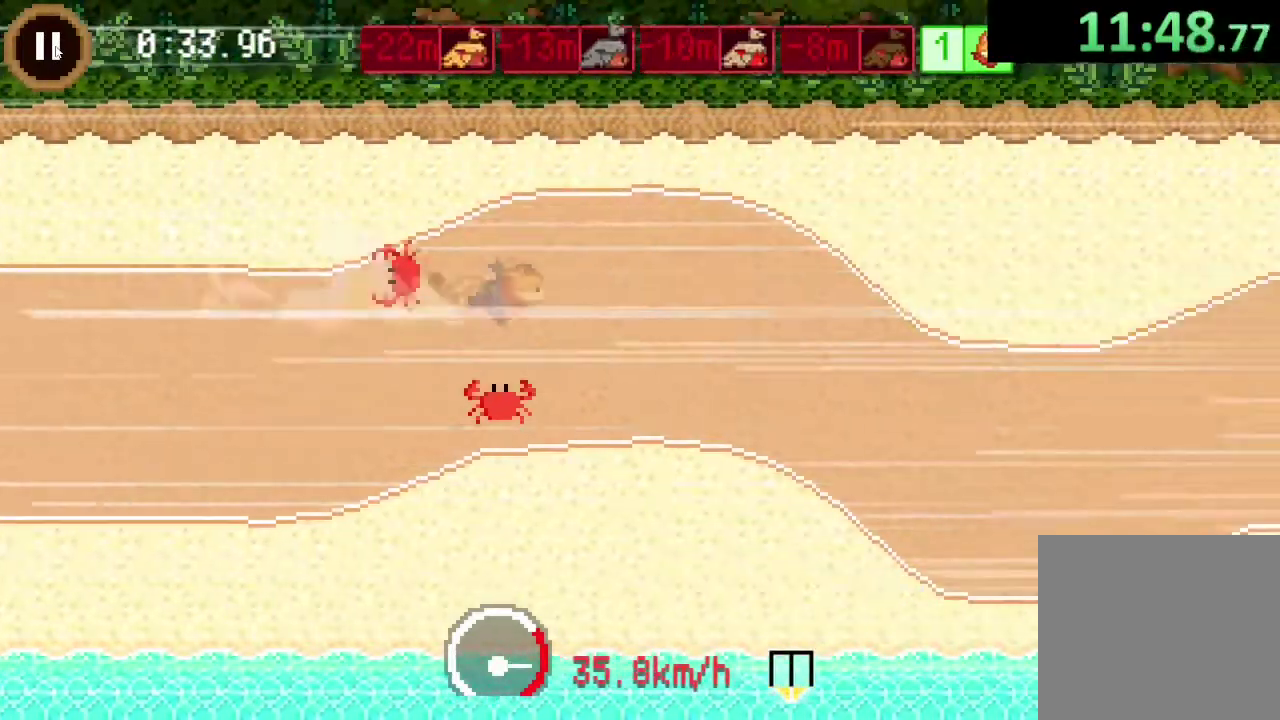
{"buttons": [], "left_stick": "down-right", "right_stick": "center", "events": [[67, "left_stick", "right"], [333, "left_stick", "down-right"]]}
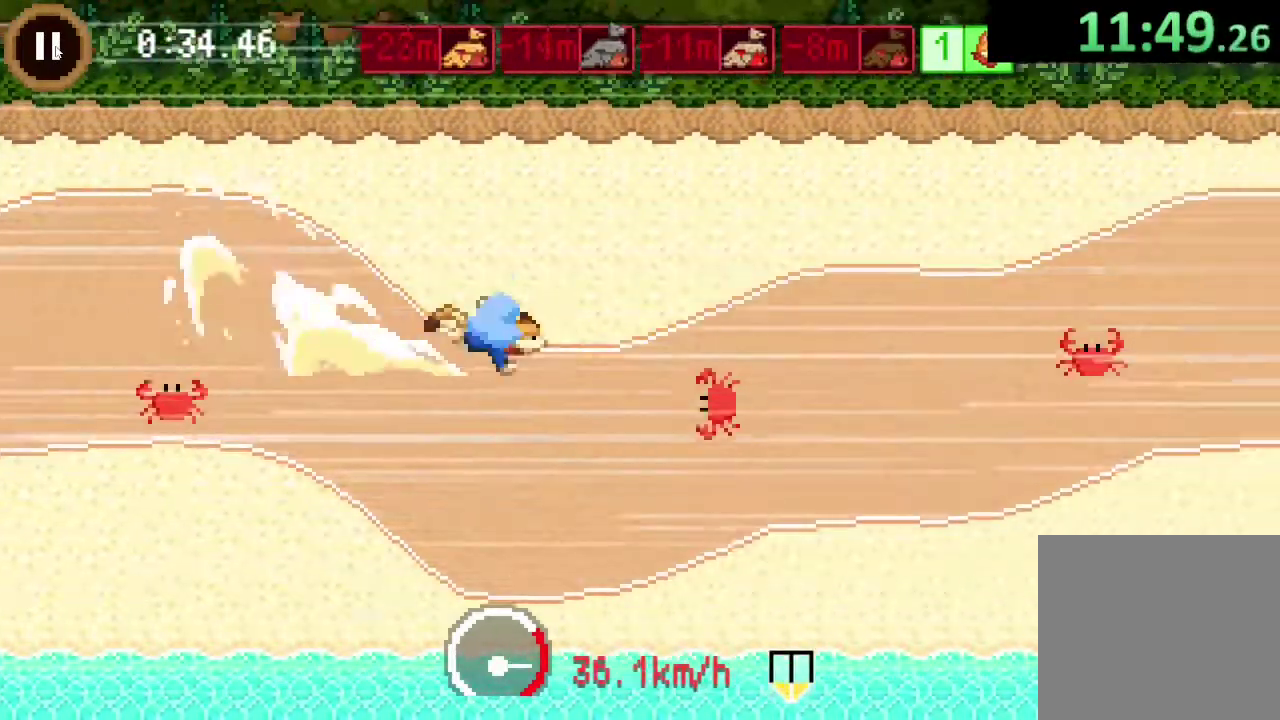
{"buttons": [], "left_stick": "up-right", "right_stick": "center", "events": [[267, "left_stick", "right"], [433, "left_stick", "up-right"]]}
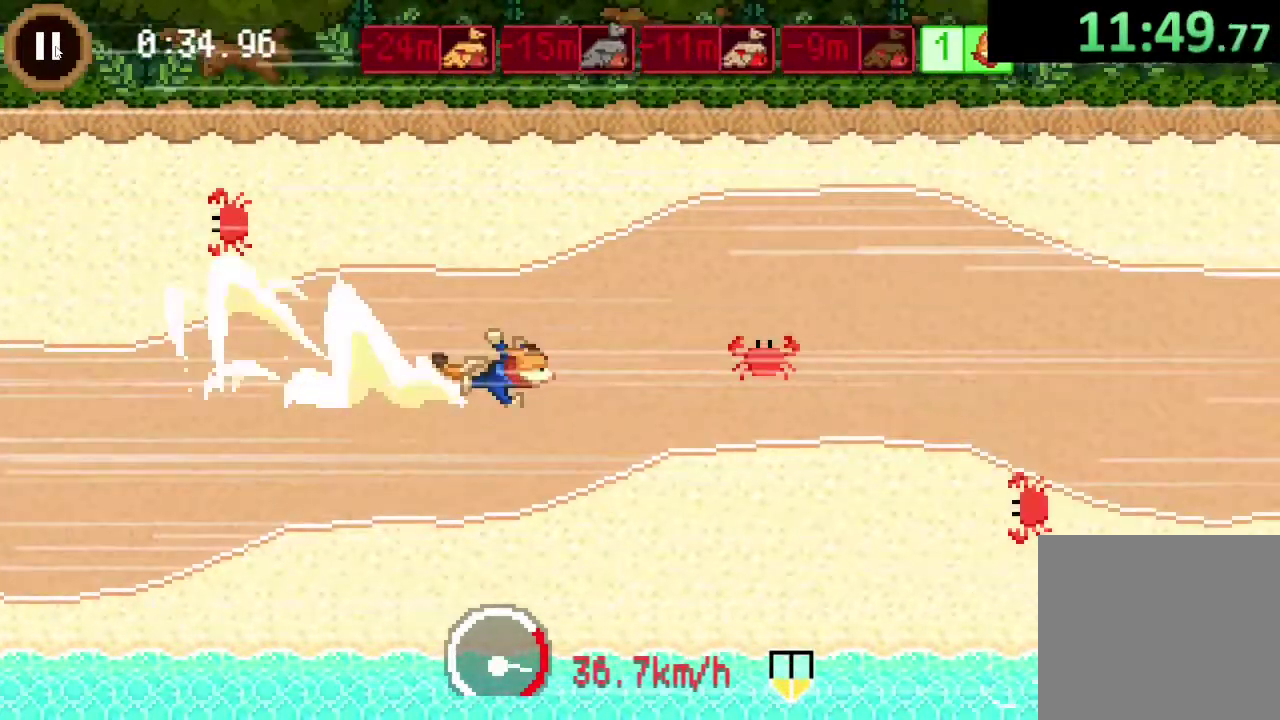
{"buttons": [], "left_stick": "right", "right_stick": "center", "events": [[400, "left_stick", "right"]]}
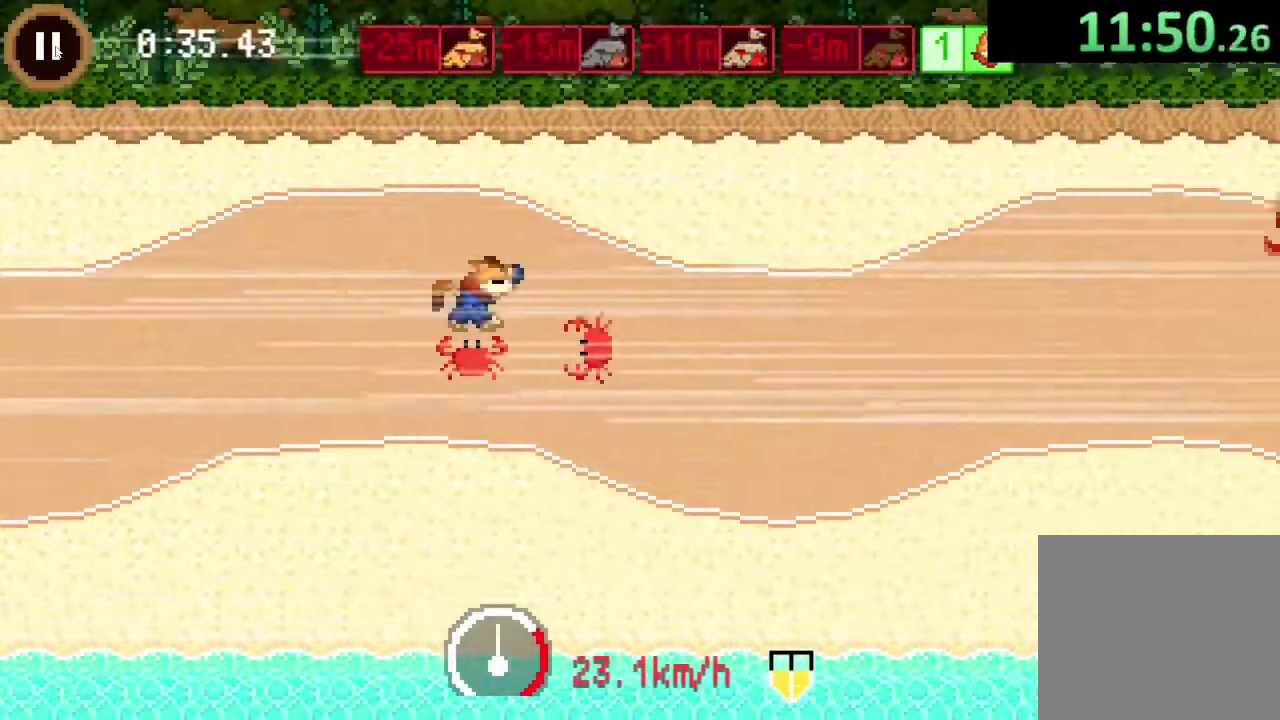
{"buttons": [], "left_stick": "down-right", "right_stick": "center", "events": [[367, "left_stick", "down-right"]]}
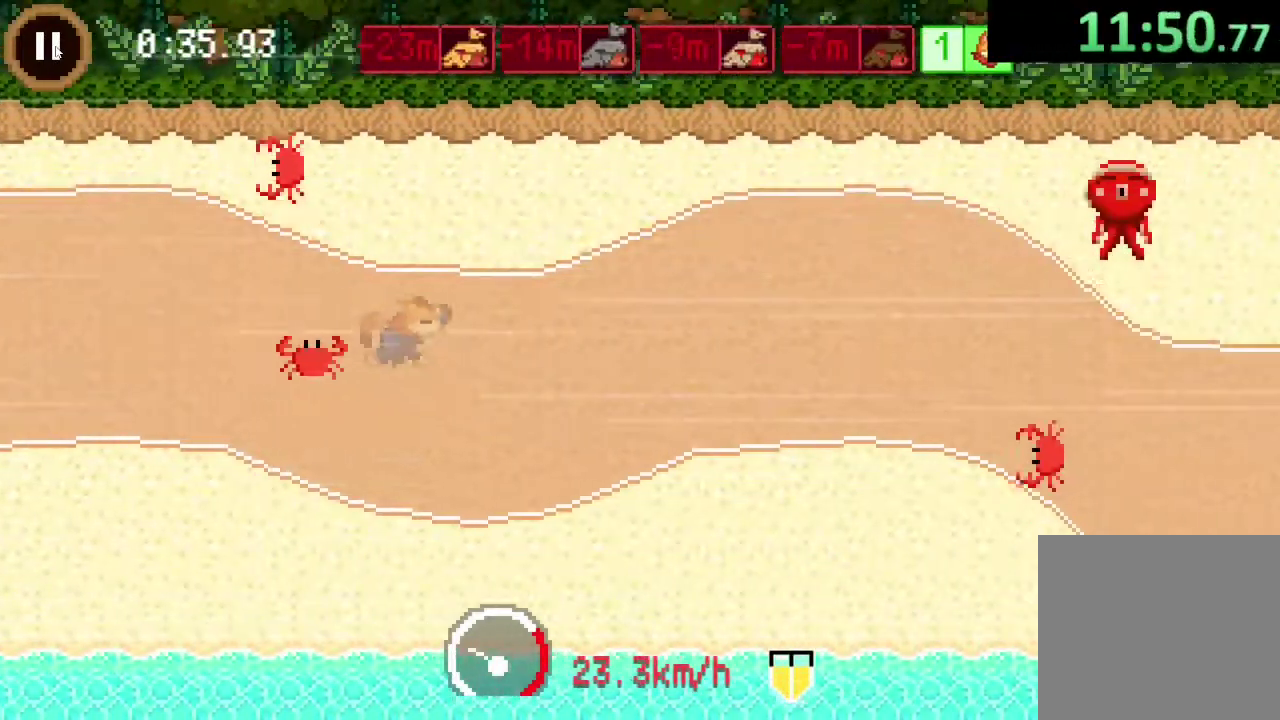
{"buttons": [], "left_stick": "right", "right_stick": "center", "events": [[100, "left_stick", "center"], [267, "left_stick", "right"]]}
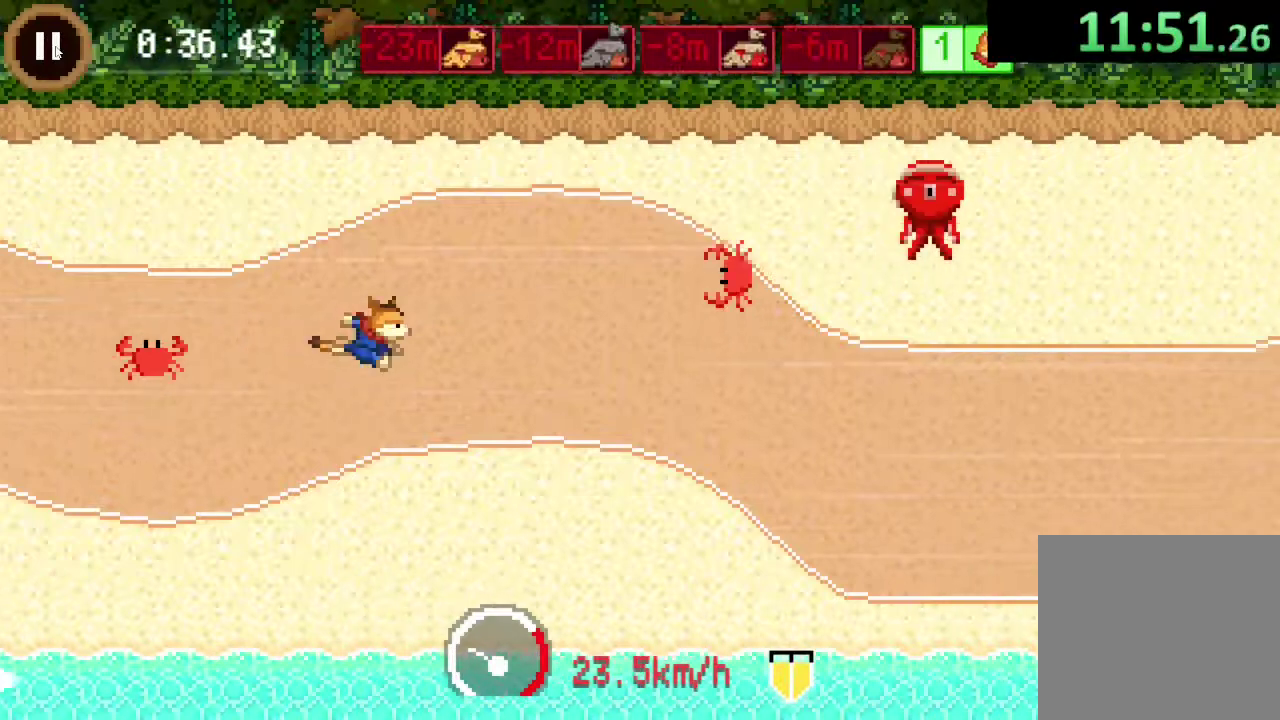
{"buttons": [], "left_stick": "down-right", "right_stick": "center", "events": [[500, "left_stick", "down-right"]]}
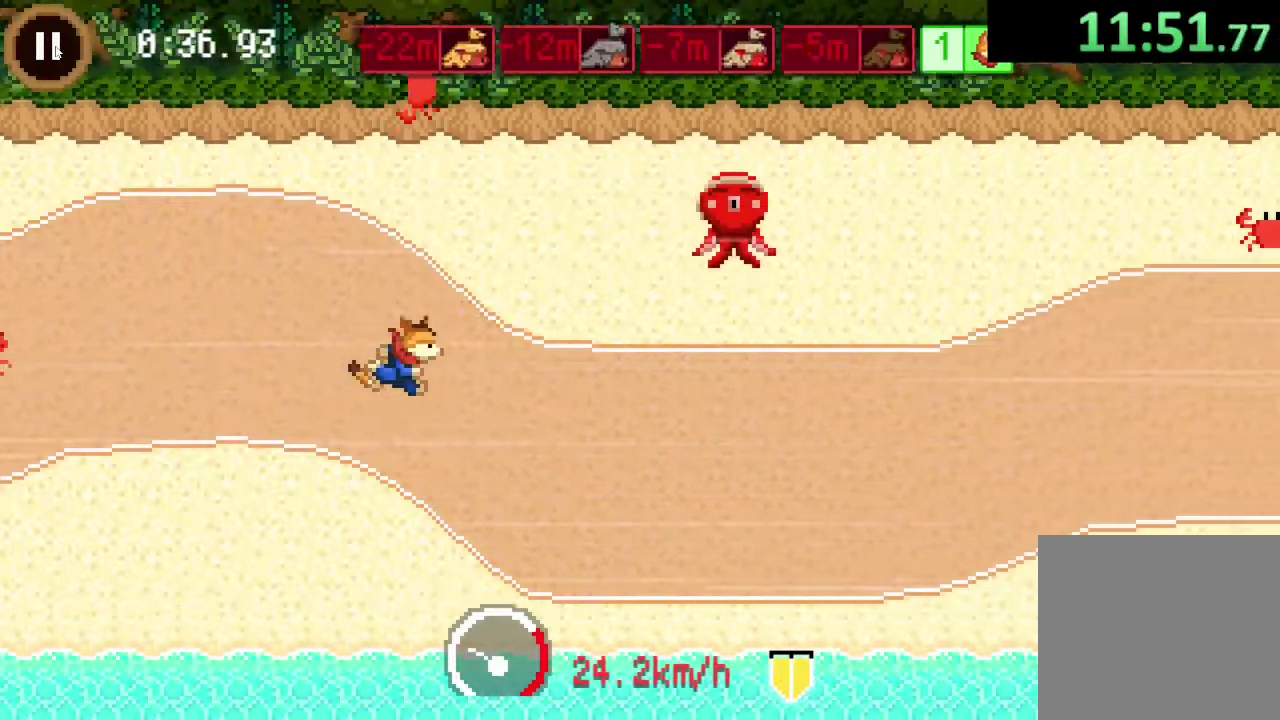
{"buttons": [], "left_stick": "right", "right_stick": "center", "events": [[300, "left_stick", "right"]]}
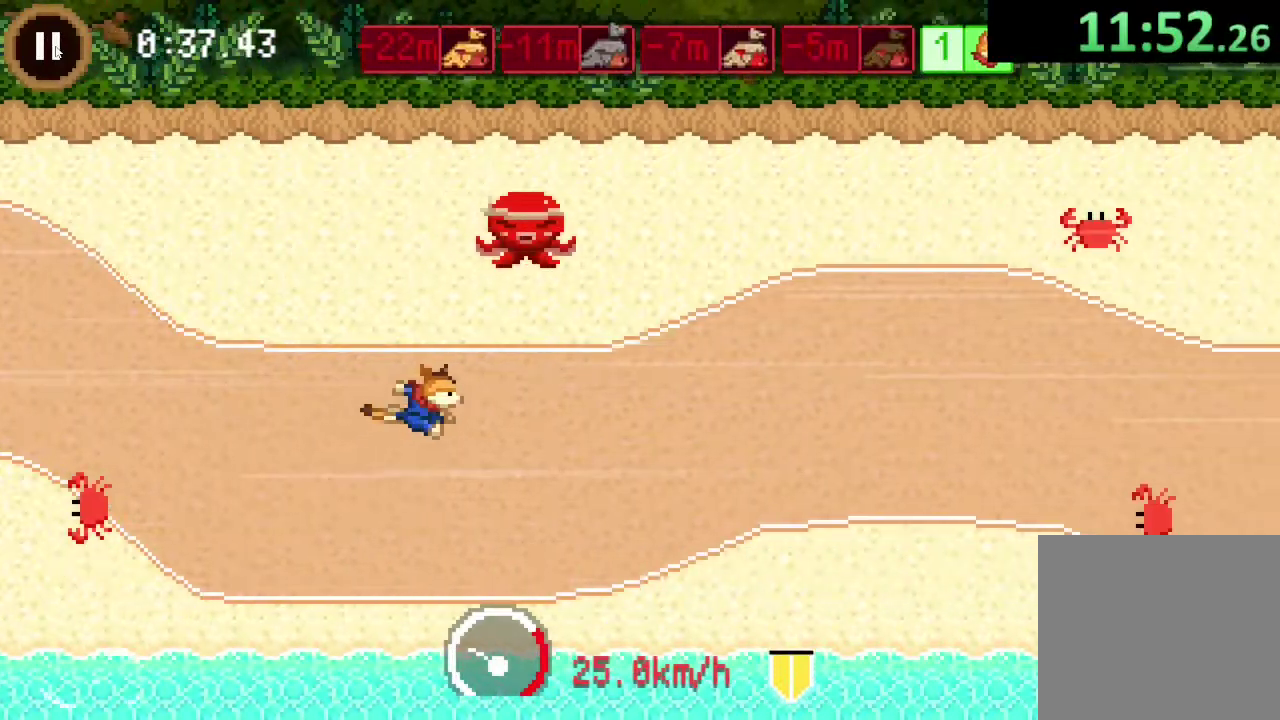
{"buttons": [], "left_stick": "right", "right_stick": "center", "events": []}
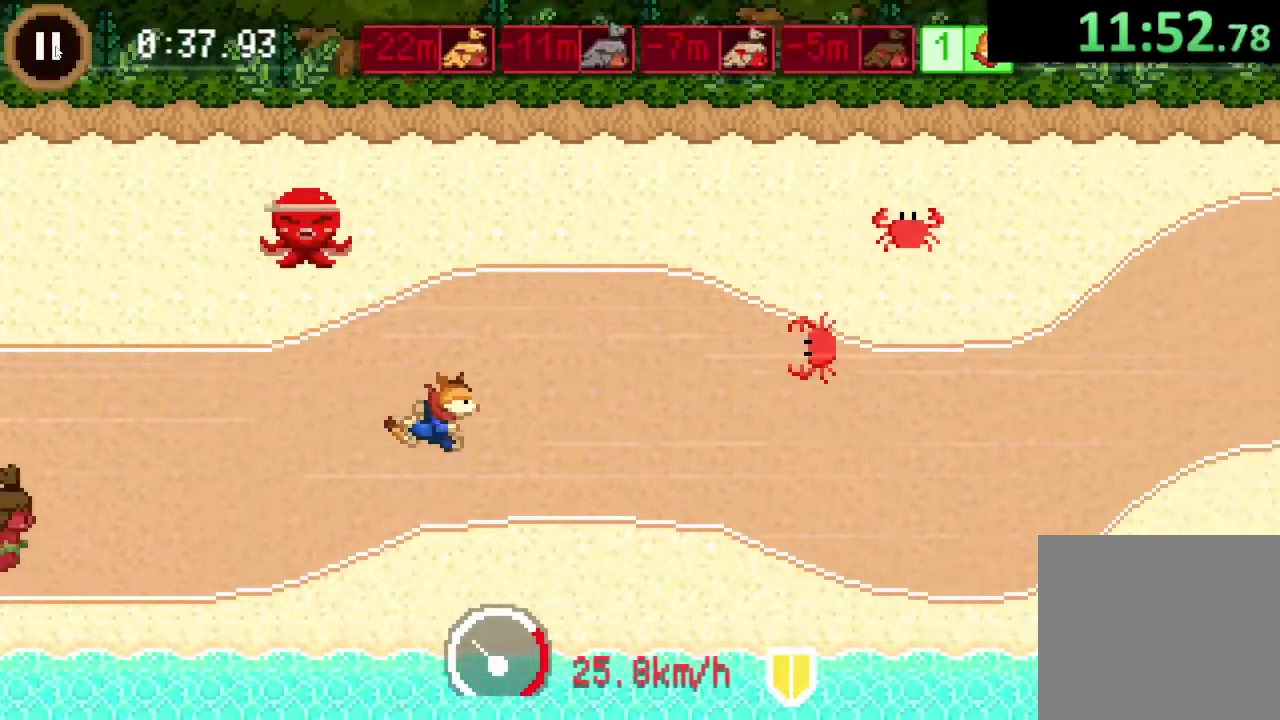
{"buttons": [], "left_stick": "right", "right_stick": "center", "events": []}
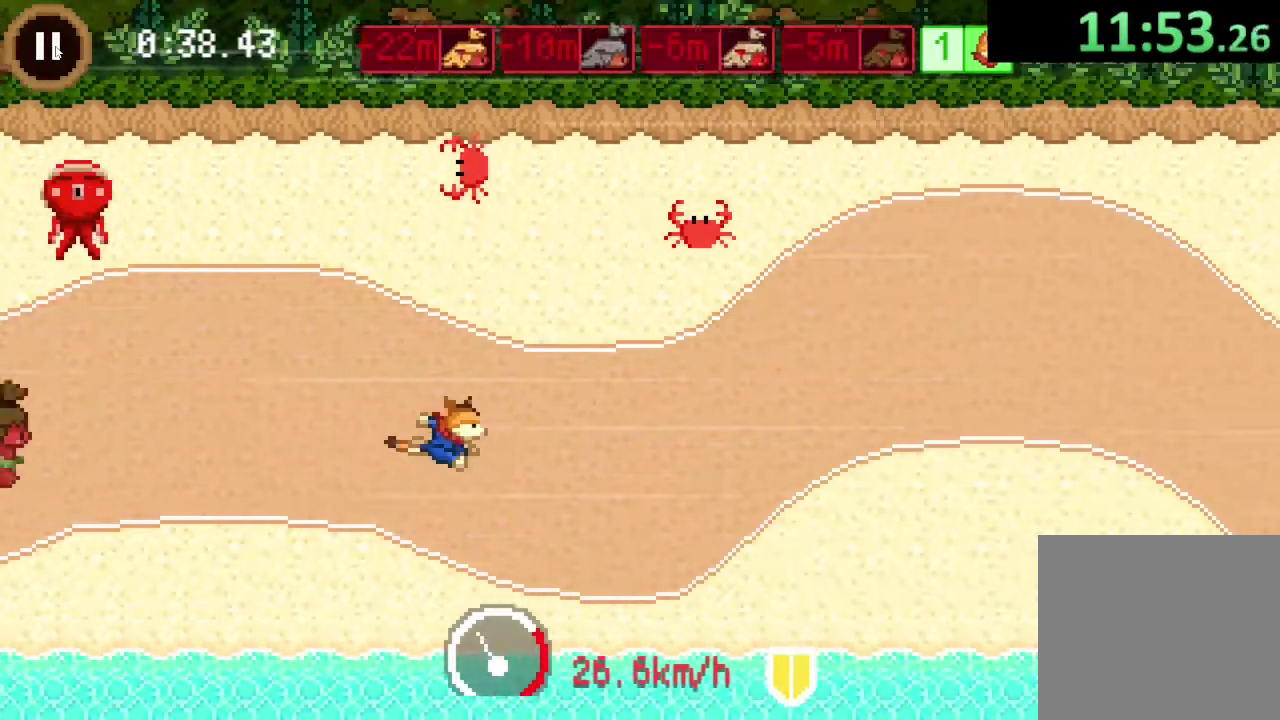
{"buttons": [], "left_stick": "right", "right_stick": "center", "events": [[300, "left_stick", "up-right"], [500, "left_stick", "right"]]}
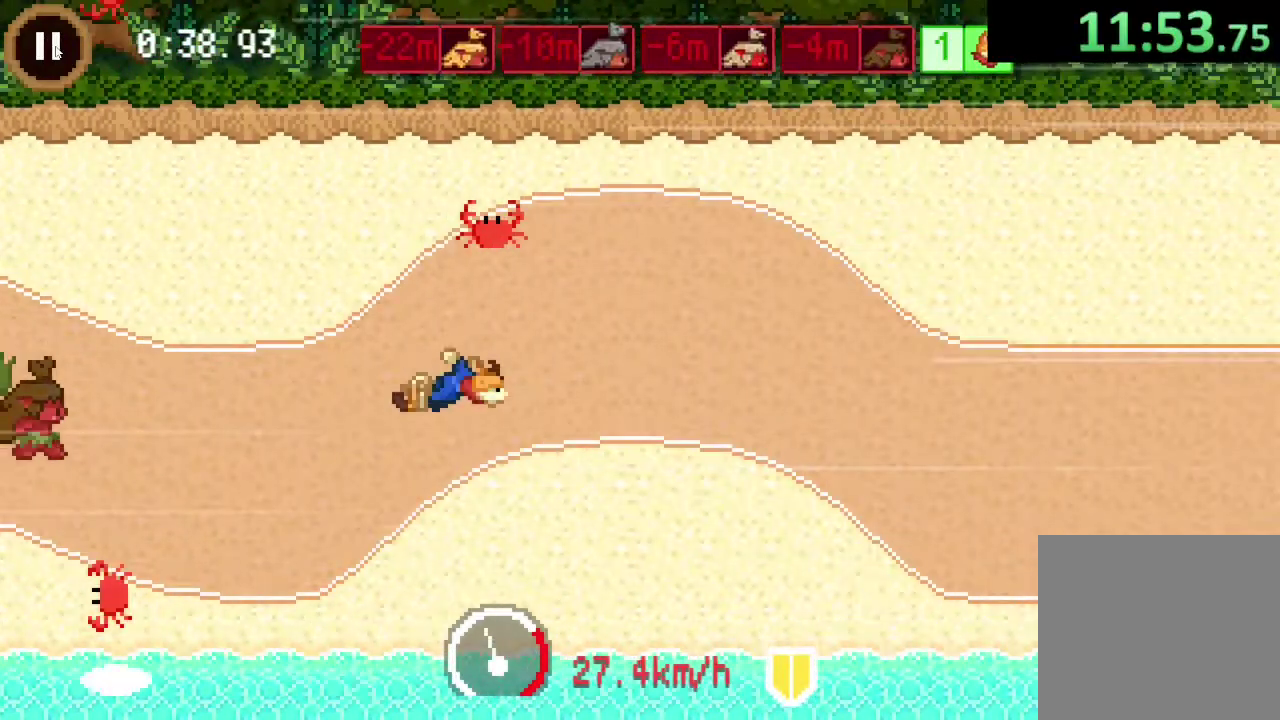
{"buttons": [], "left_stick": "down-right", "right_stick": "center", "events": [[467, "left_stick", "down-right"]]}
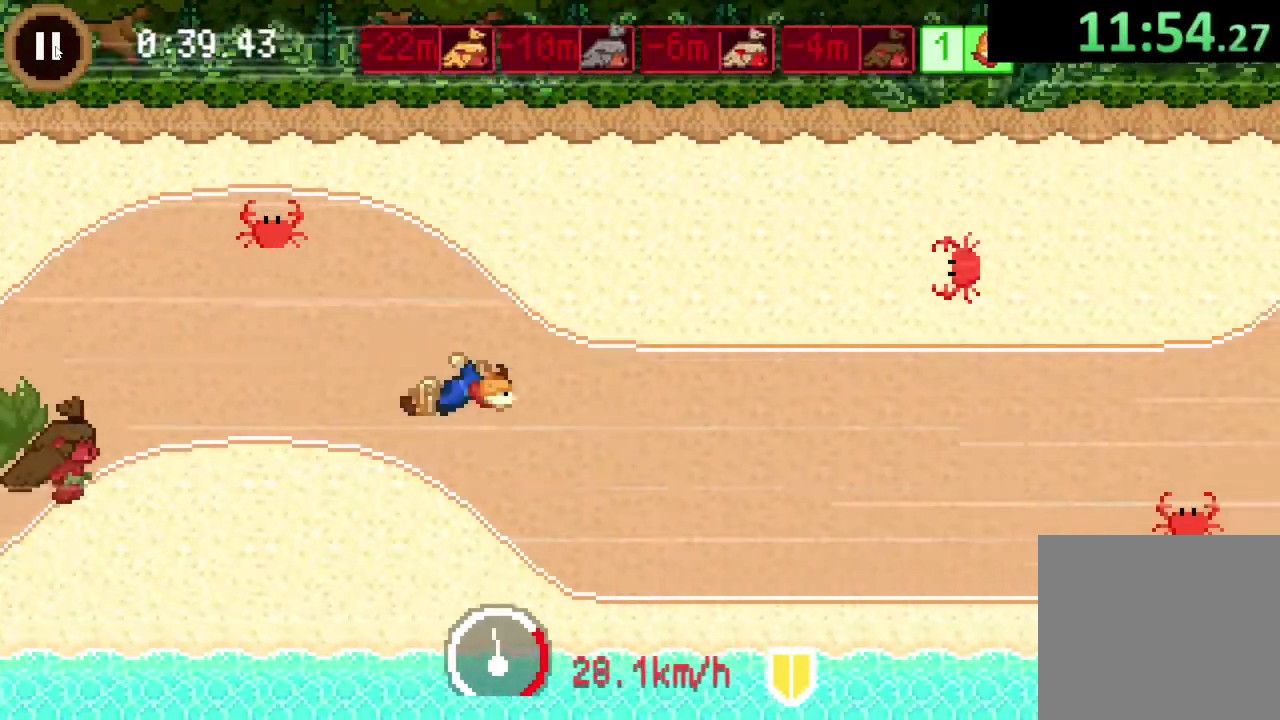
{"buttons": [], "left_stick": "up-right", "right_stick": "center", "events": [[267, "left_stick", "up-right"]]}
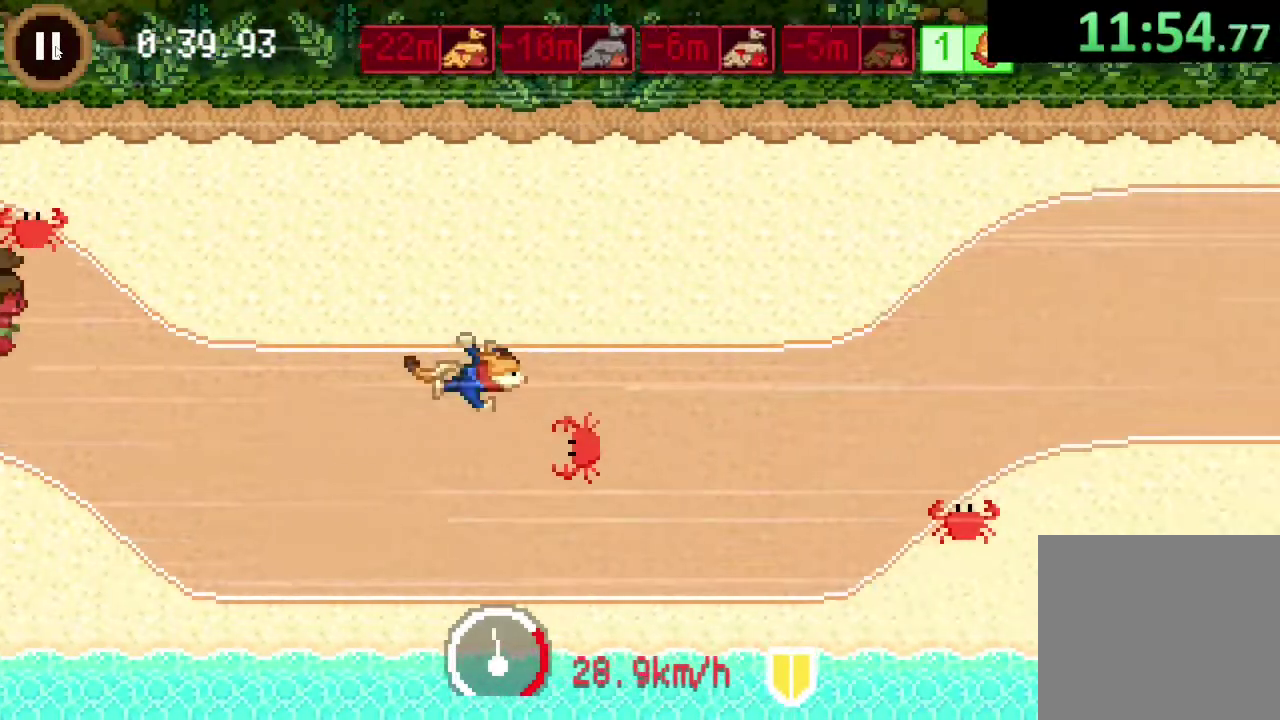
{"buttons": [], "left_stick": "up-right", "right_stick": "center", "events": [[67, "left_stick", "right"], [167, "left_stick", "down-right"], [300, "left_stick", "right"], [367, "left_stick", "up-right"]]}
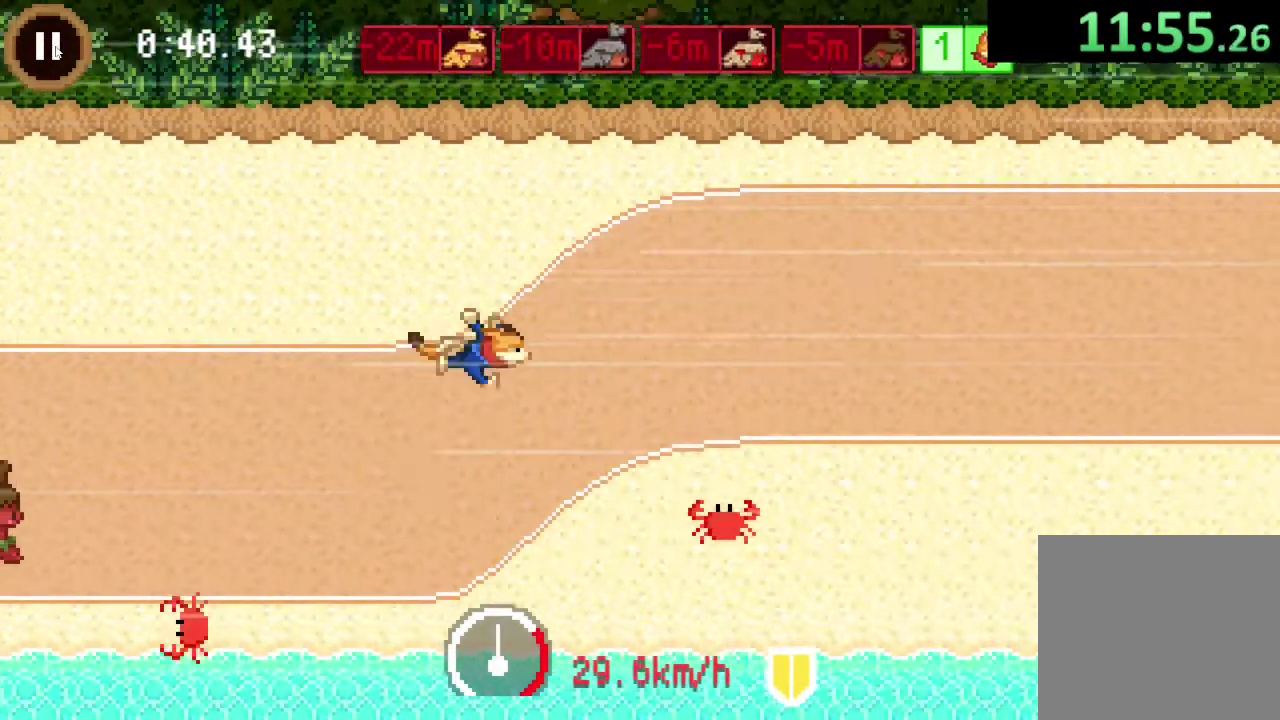
{"buttons": [], "left_stick": "right", "right_stick": "center", "events": [[33, "left_stick", "right"], [267, "left_stick", "up-right"], [400, "left_stick", "right"]]}
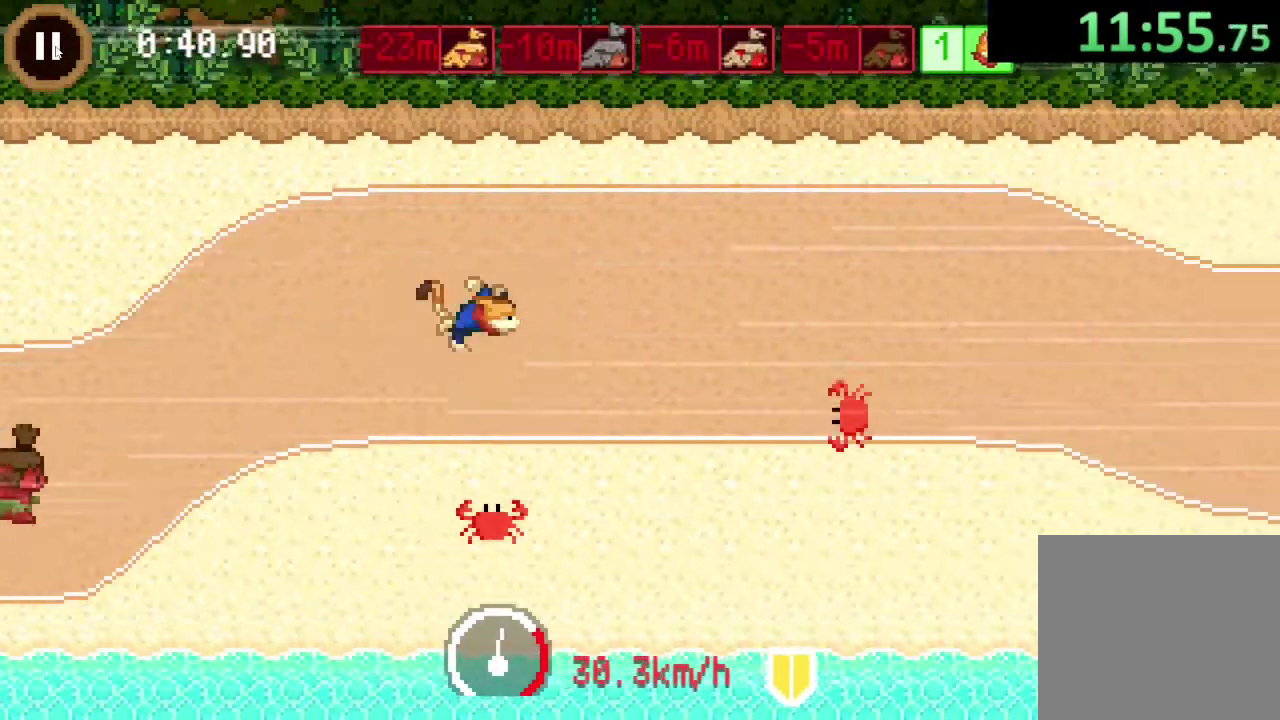
{"buttons": [], "left_stick": "up-right", "right_stick": "center", "events": [[67, "left_stick", "down-right"], [367, "left_stick", "up-right"]]}
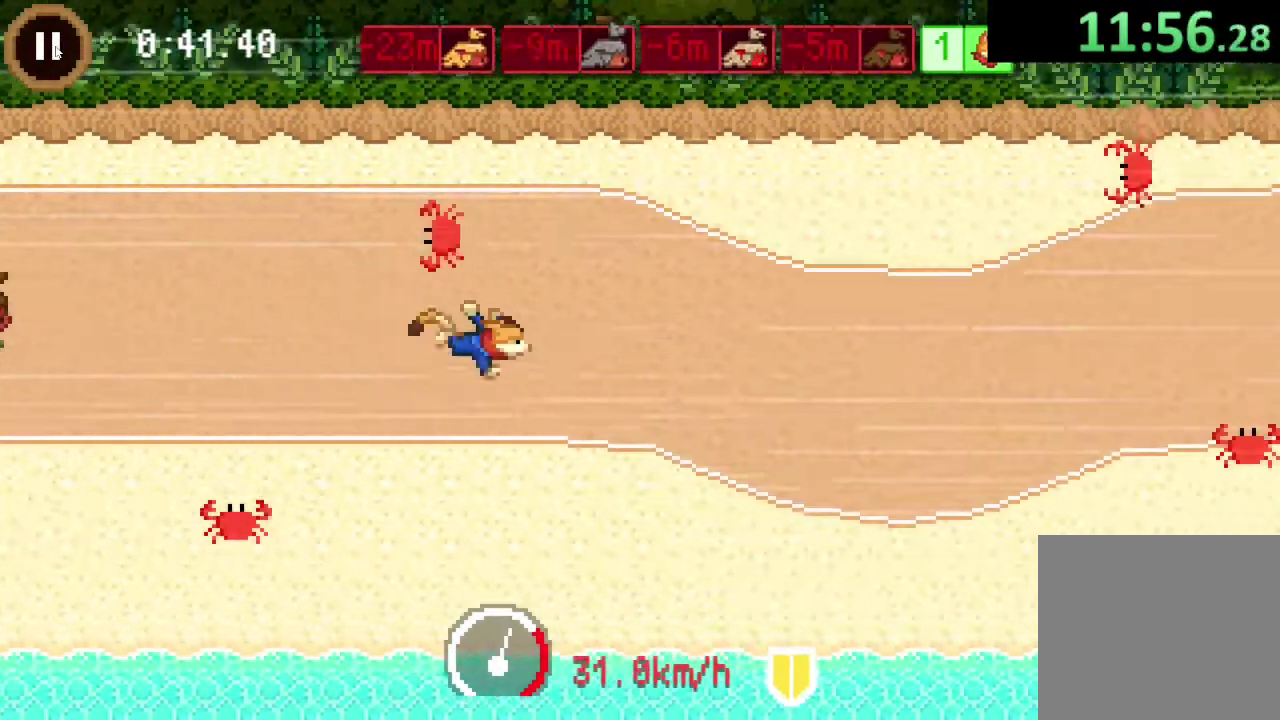
{"buttons": [], "left_stick": "up-right", "right_stick": "center", "events": [[33, "left_stick", "right"], [267, "left_stick", "down-right"], [400, "left_stick", "up-right"]]}
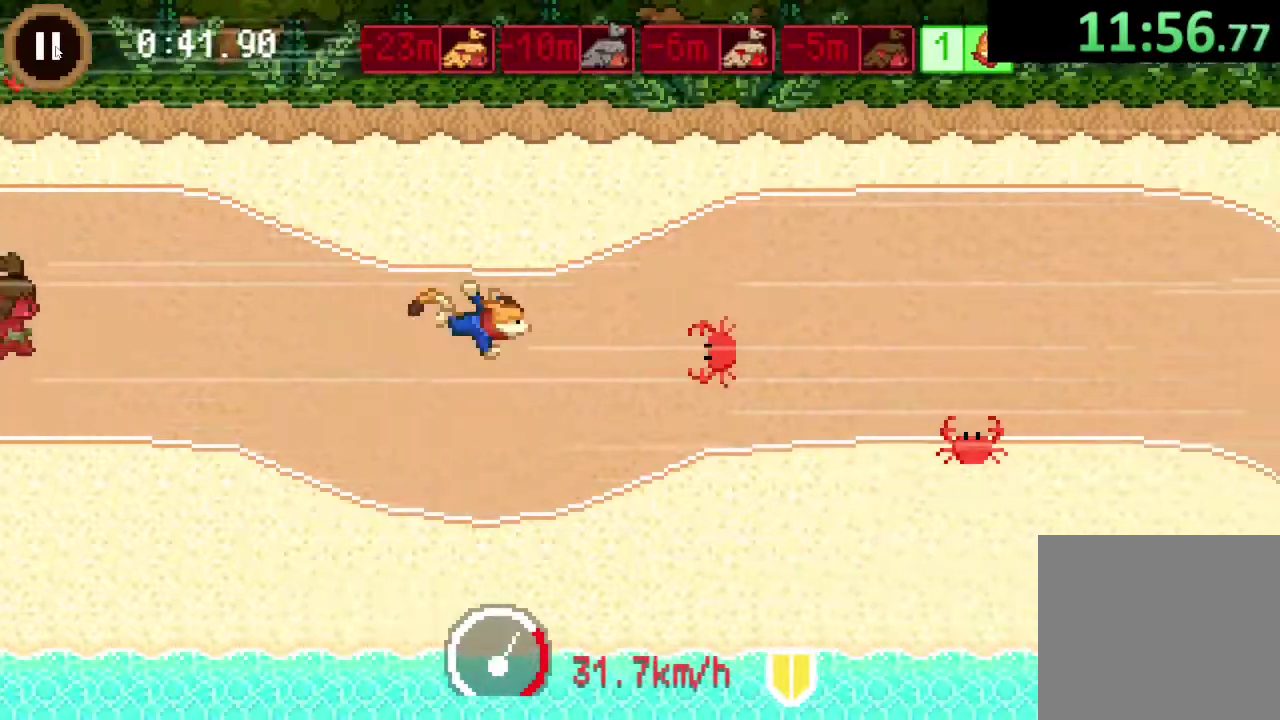
{"buttons": [], "left_stick": "right", "right_stick": "center", "events": [[167, "left_stick", "right"], [333, "left_stick", "up-right"], [500, "left_stick", "right"]]}
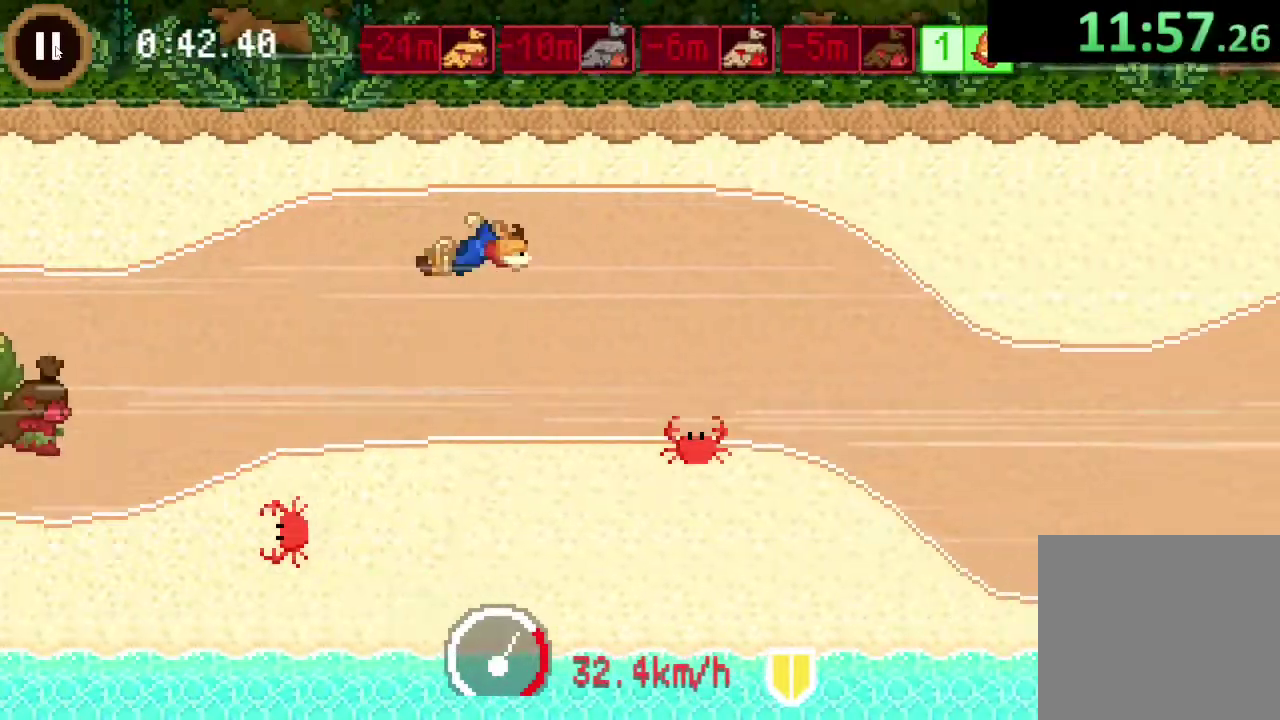
{"buttons": [], "left_stick": "down", "right_stick": "center", "events": [[267, "left_stick", "down-right"], [400, "left_stick", "down"]]}
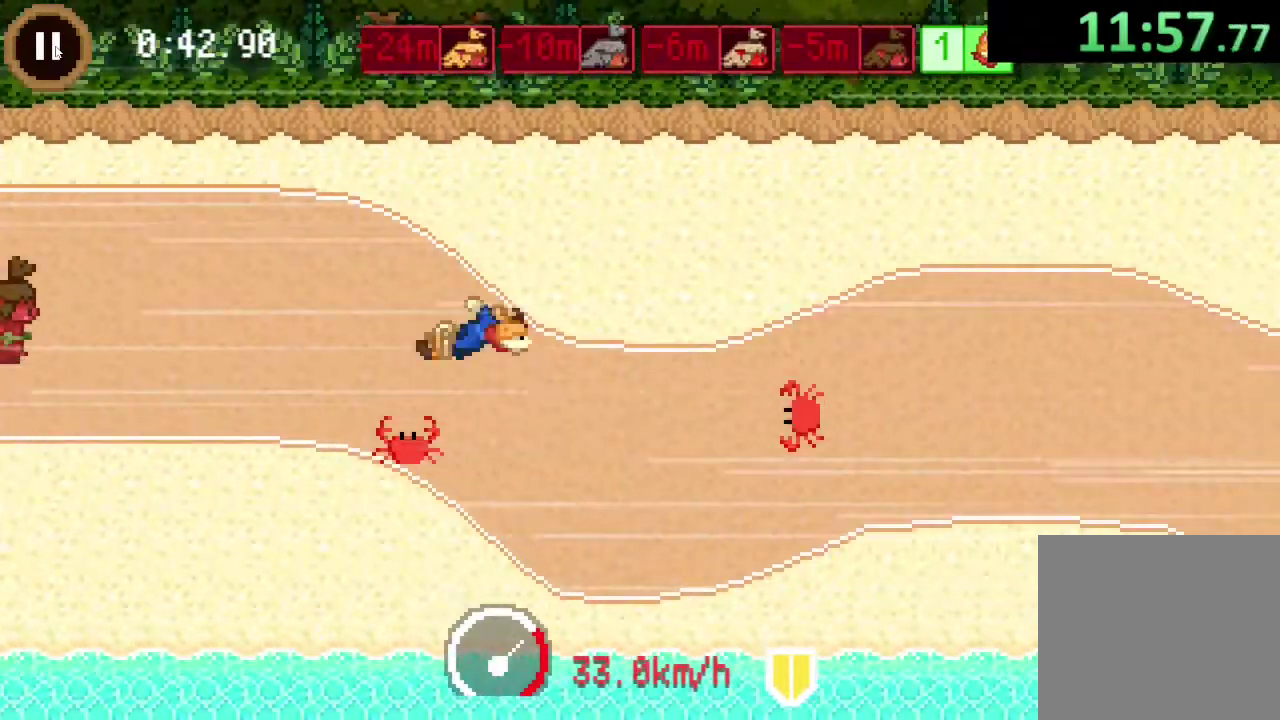
{"buttons": [], "left_stick": "right", "right_stick": "center", "events": [[133, "left_stick", "down-right"], [200, "left_stick", "right"]]}